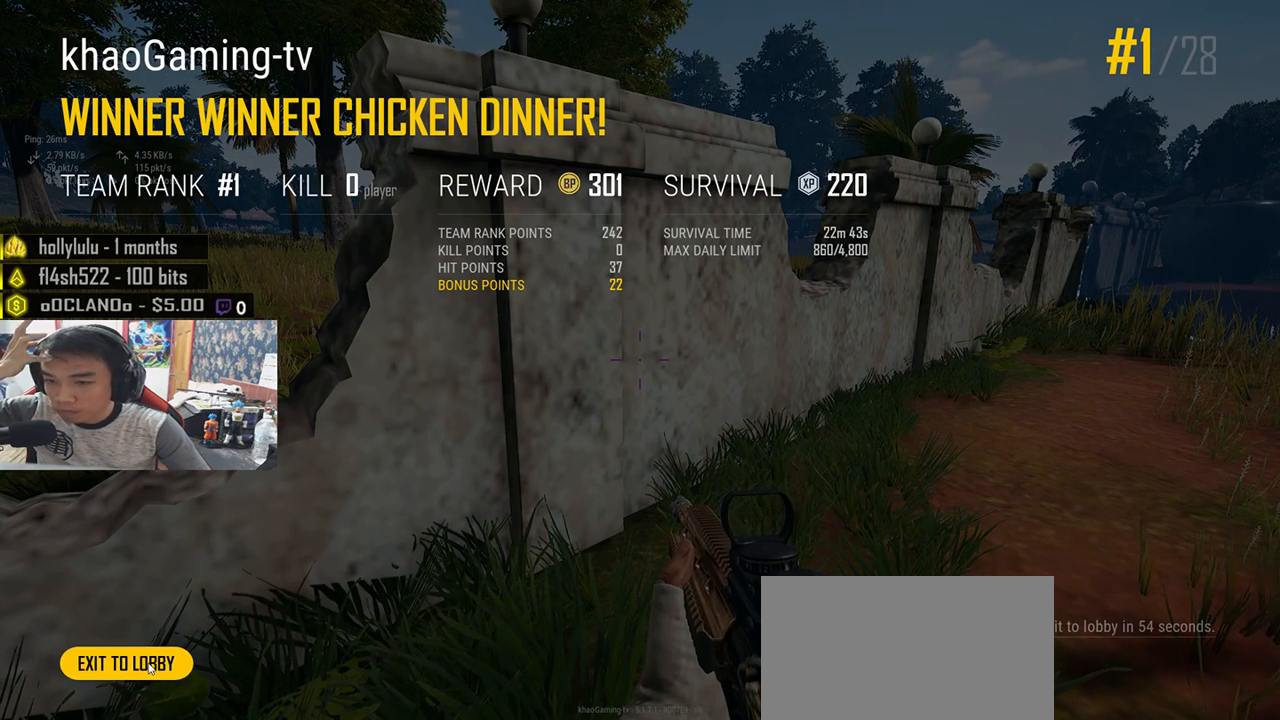
Gameplay with keyboard and mouse; each line is a JSON object with the keys and mouse buttons held at the frame after it. "events" lists presses ("down") and releases ("up") of "a", "c", "ctrl", "d", "e", "f", "q", "r", "s", "shift", "space", "tab", "v", "w", "x", "z", "mouse_left", "mouse_wheel", "mouse_right", "mouse_mb4" and "mouse_mb5" between this image and that frame as [ms after this image, input, new state], when the widget could be followed in between. "mouse_left", "mouse_wheel", "mouse_right", "mouse_mb4", "mouse_mb5" = the "left", "wheel", "right", "mb4", "mb5" buttons of the "mouse" list. No other keys are recorded. "wheel" means that the mouse wheel is clicked or scrolled. Mouse movement is not recorded.
{"keys": [], "mouse": ["left"], "events": [[450, "mouse_left", "down"]]}
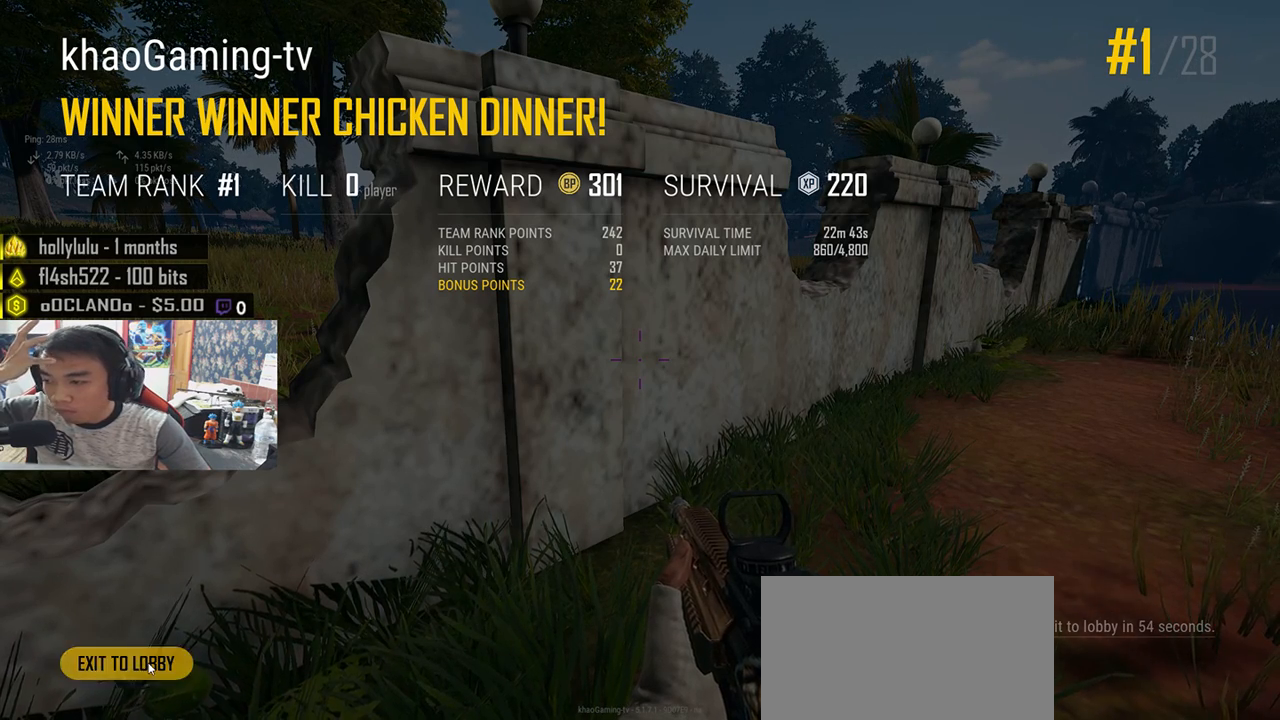
{"keys": [], "mouse": [], "events": [[17, "mouse_left", "up"]]}
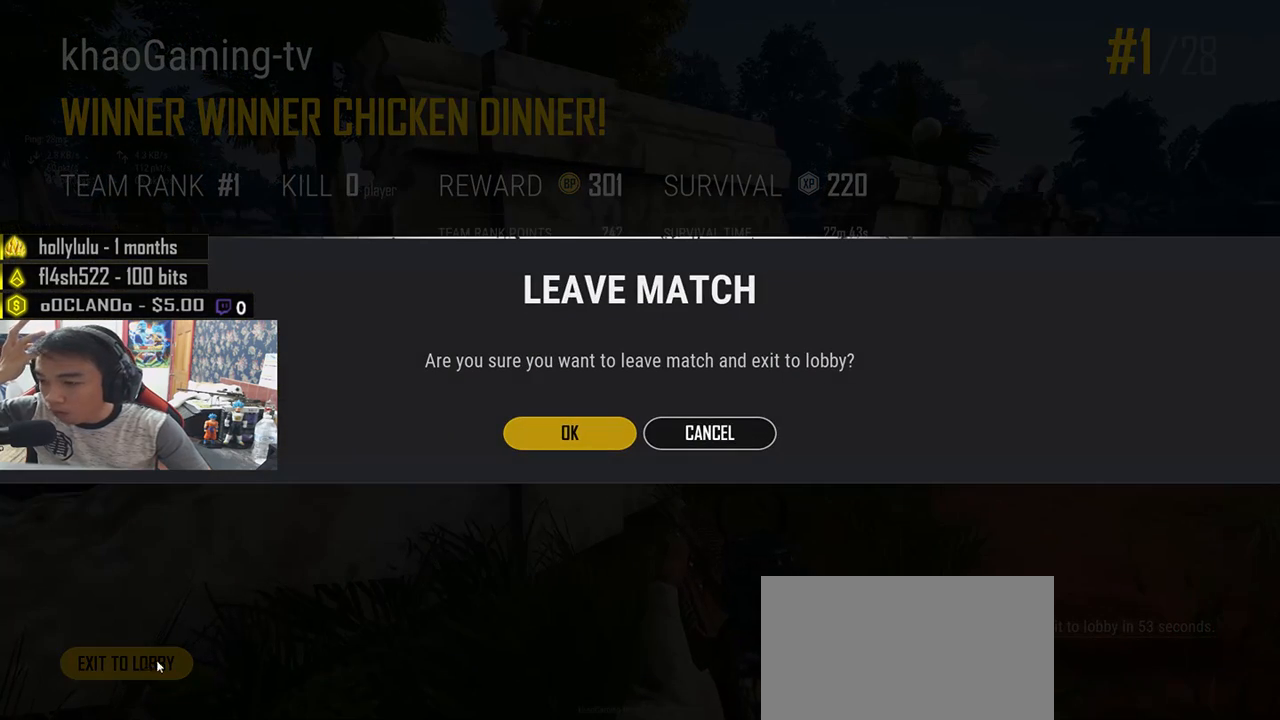
{"keys": [], "mouse": [], "events": []}
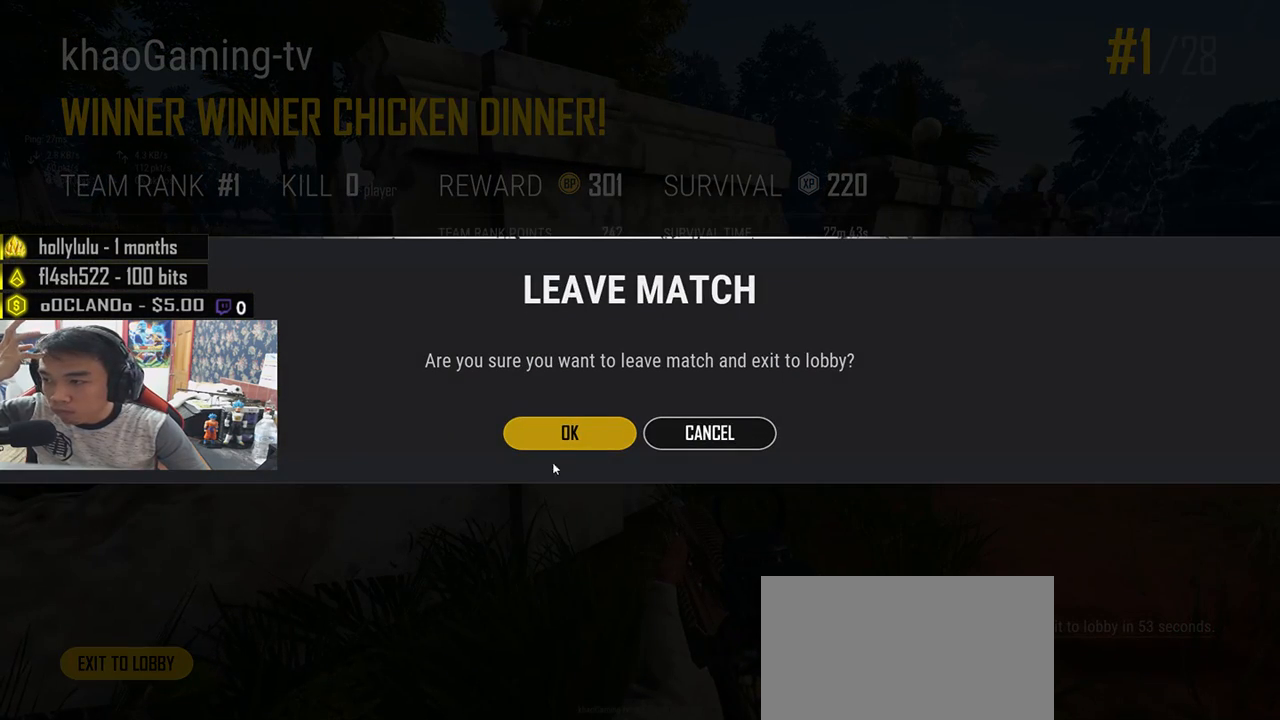
{"keys": [], "mouse": [], "events": [[83, "mouse_left", "down"], [183, "mouse_left", "up"]]}
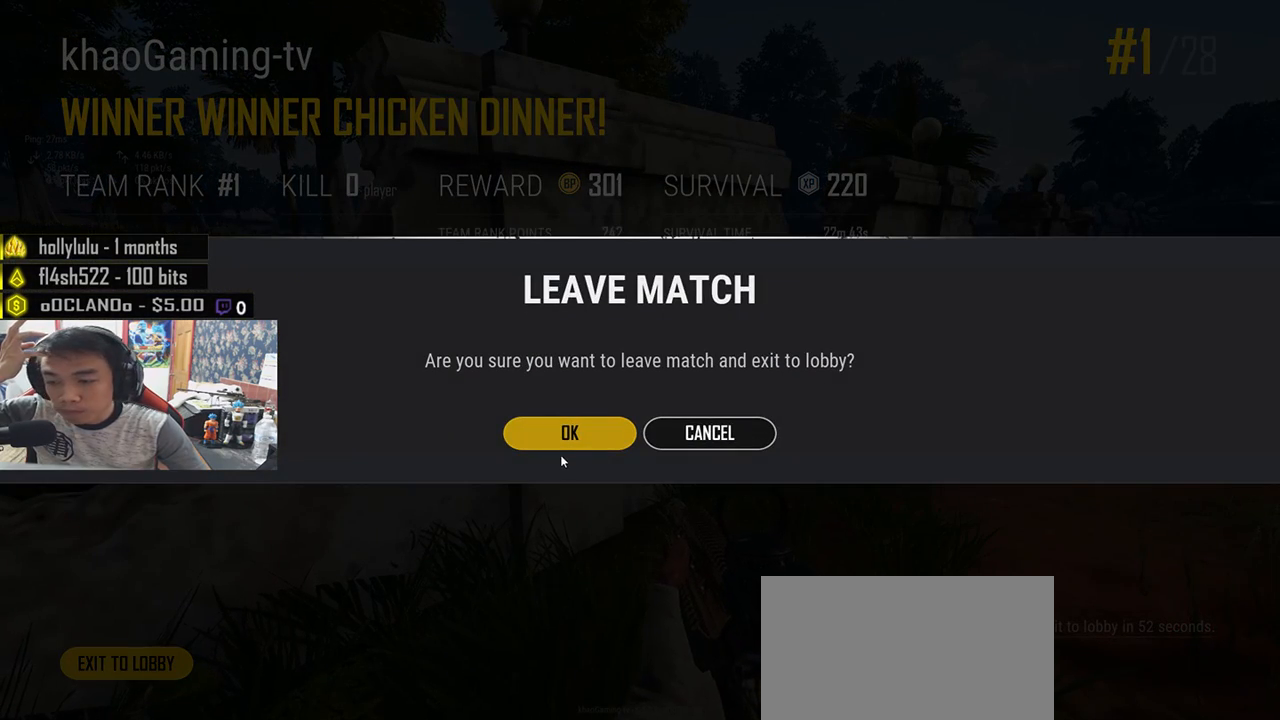
{"keys": [], "mouse": [], "events": [[283, "mouse_left", "down"], [383, "mouse_left", "up"]]}
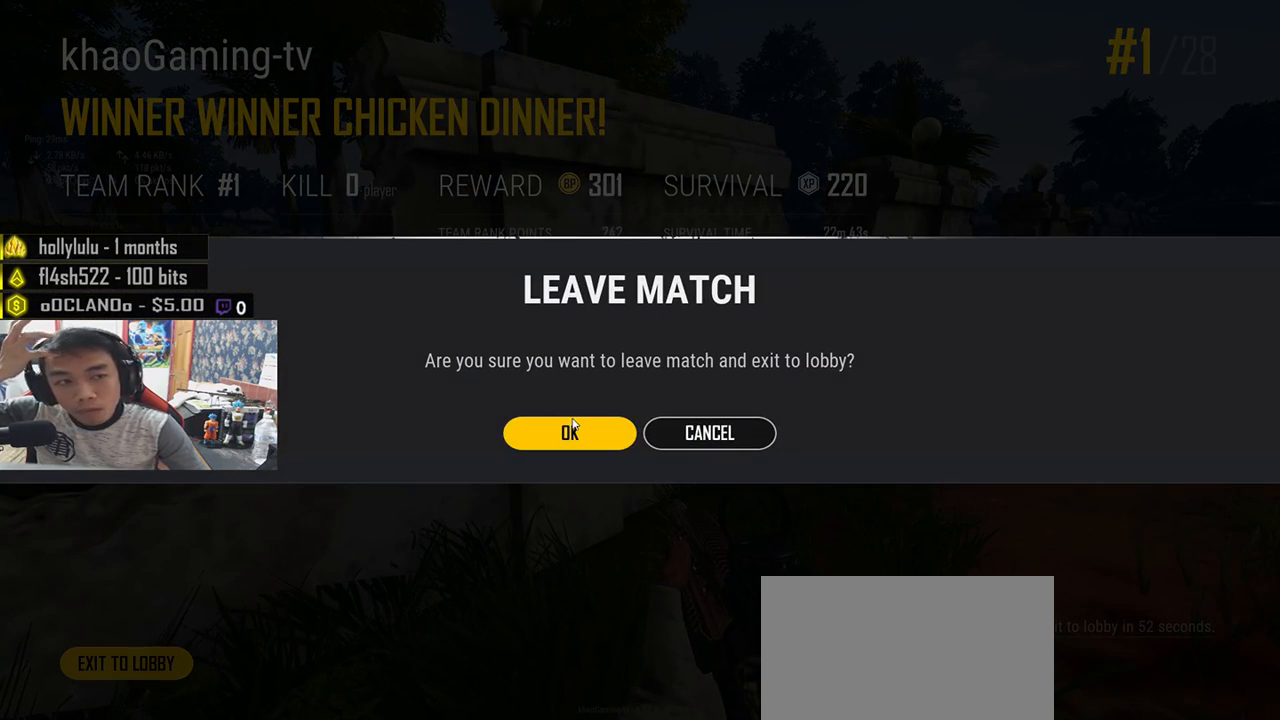
{"keys": [], "mouse": [], "events": []}
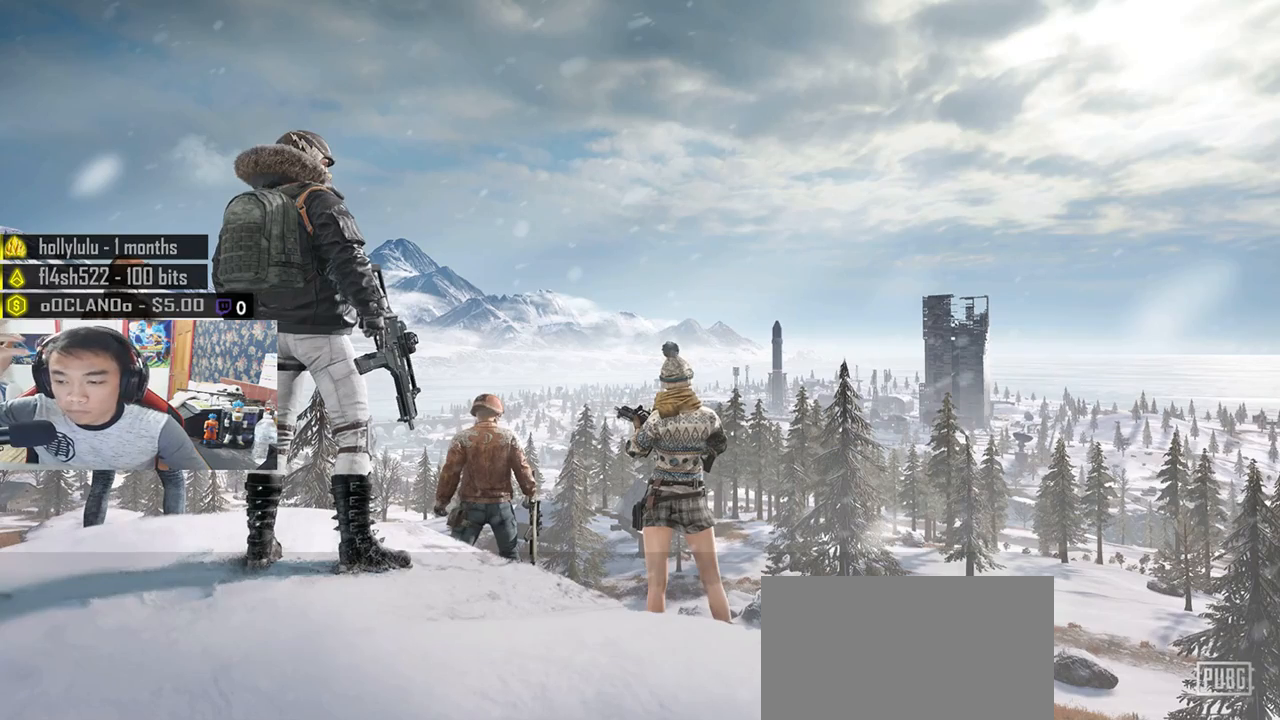
{"keys": [], "mouse": [], "events": []}
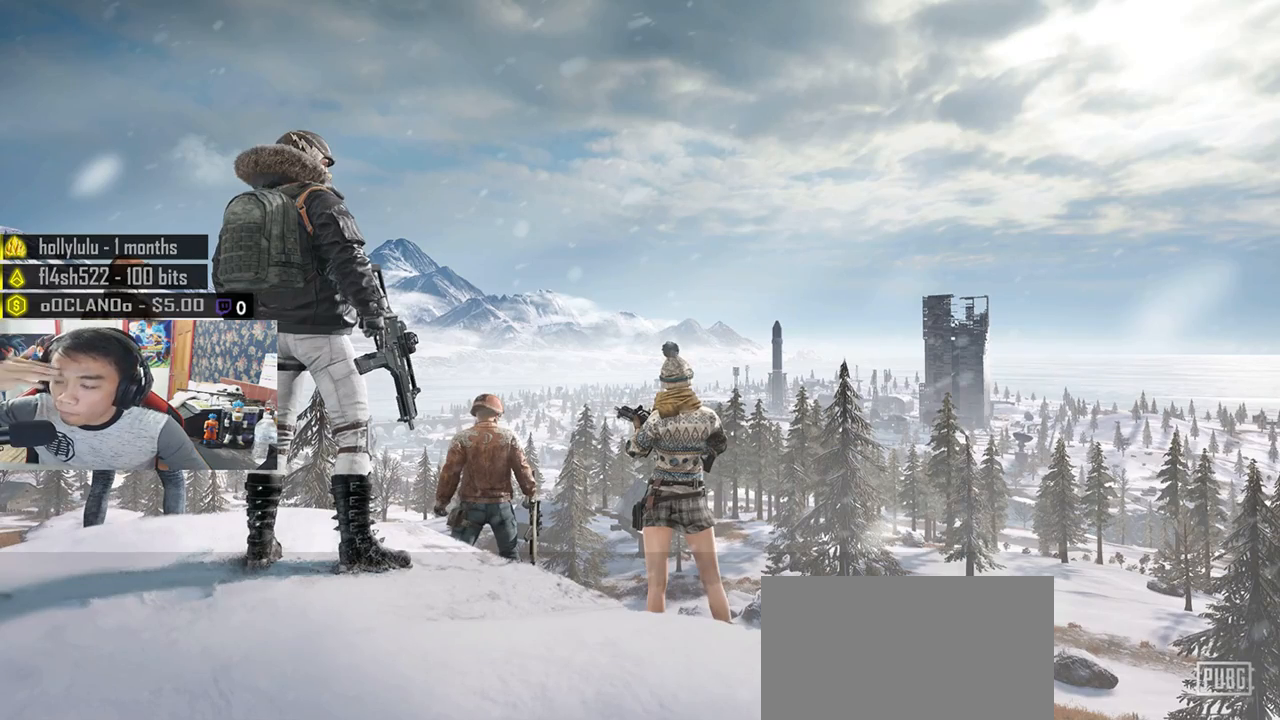
{"keys": [], "mouse": [], "events": []}
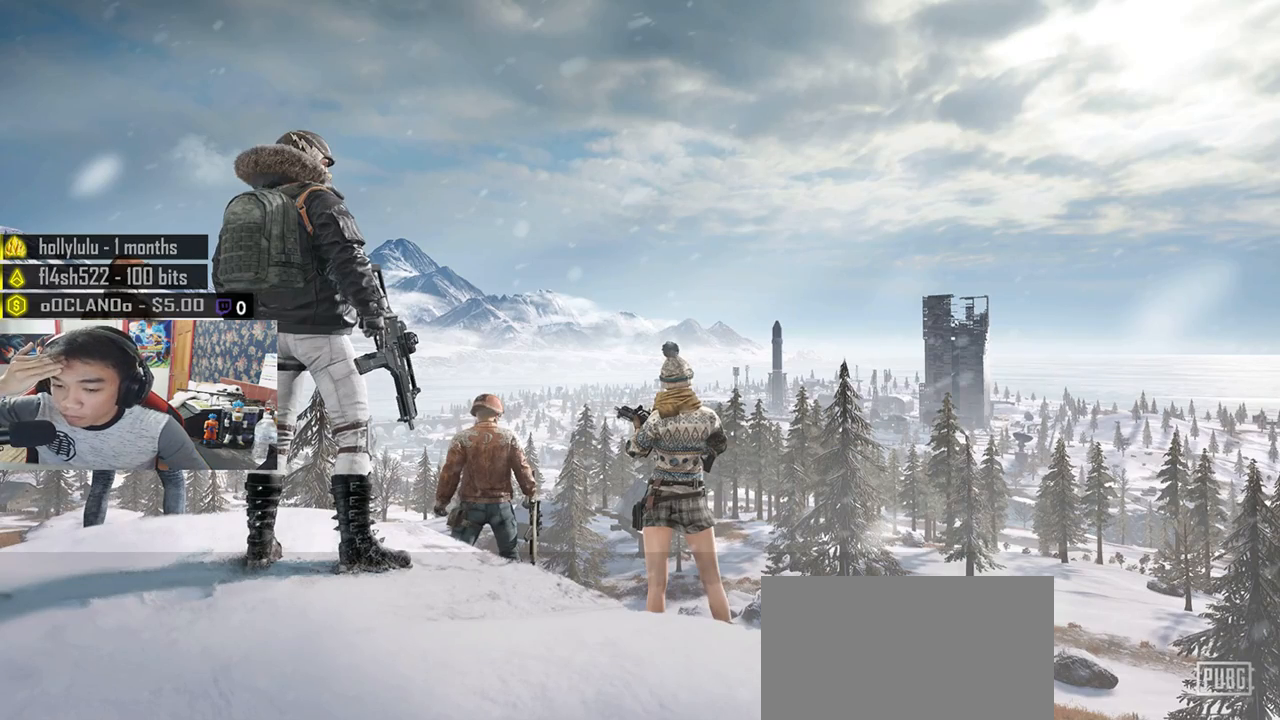
{"keys": [], "mouse": [], "events": []}
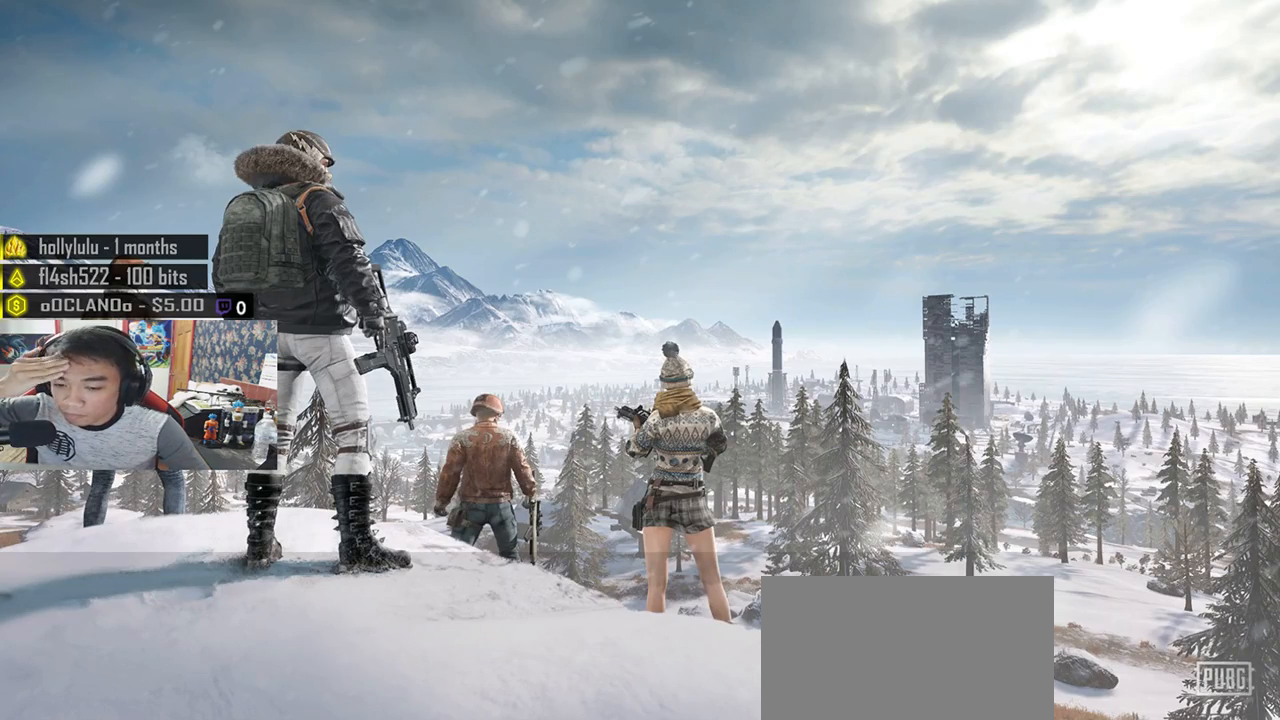
{"keys": [], "mouse": [], "events": []}